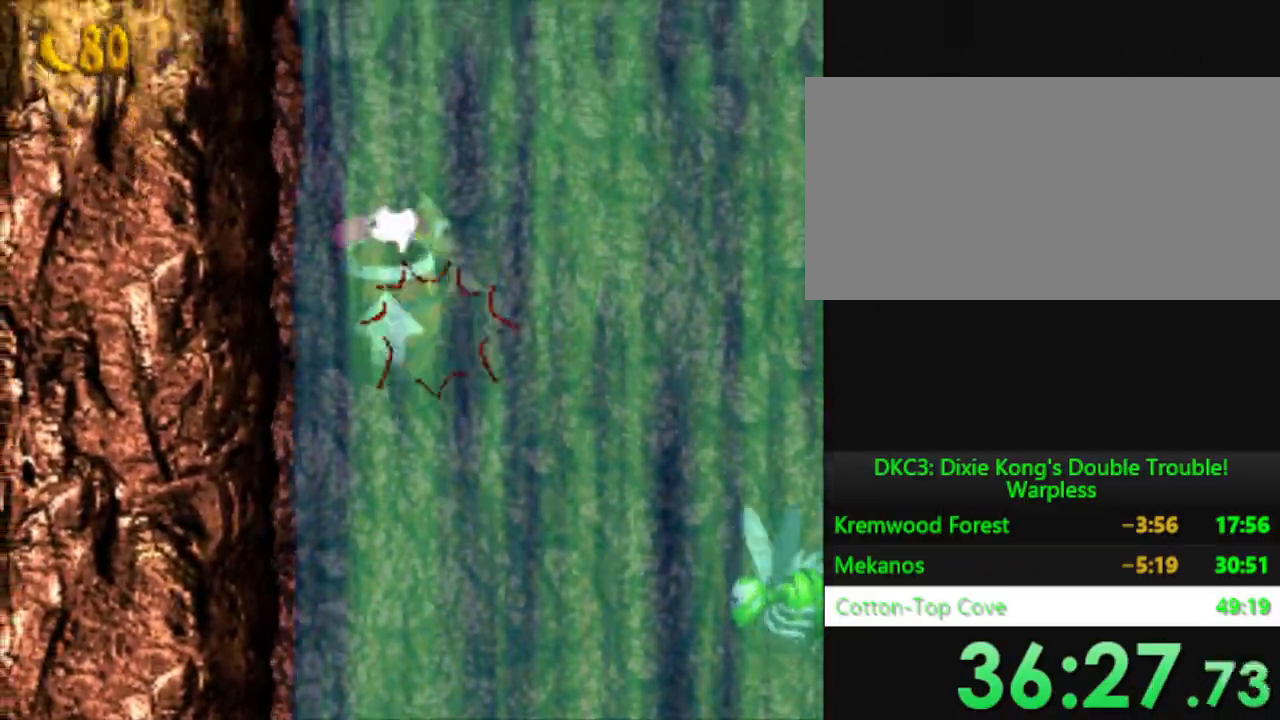
Gameplay with a controller (Nintendo layout); each line is a JSON object with the inputs held at the frame after it. "events" lists button and stick changes between this image and that frame as [ms after this image, input, new state], when the widget could be followed in between. Not read: L3 R3.
{"buttons": ["Y", "DPAD_LEFT"], "events": [[451, "DPAD_LEFT", "down"]]}
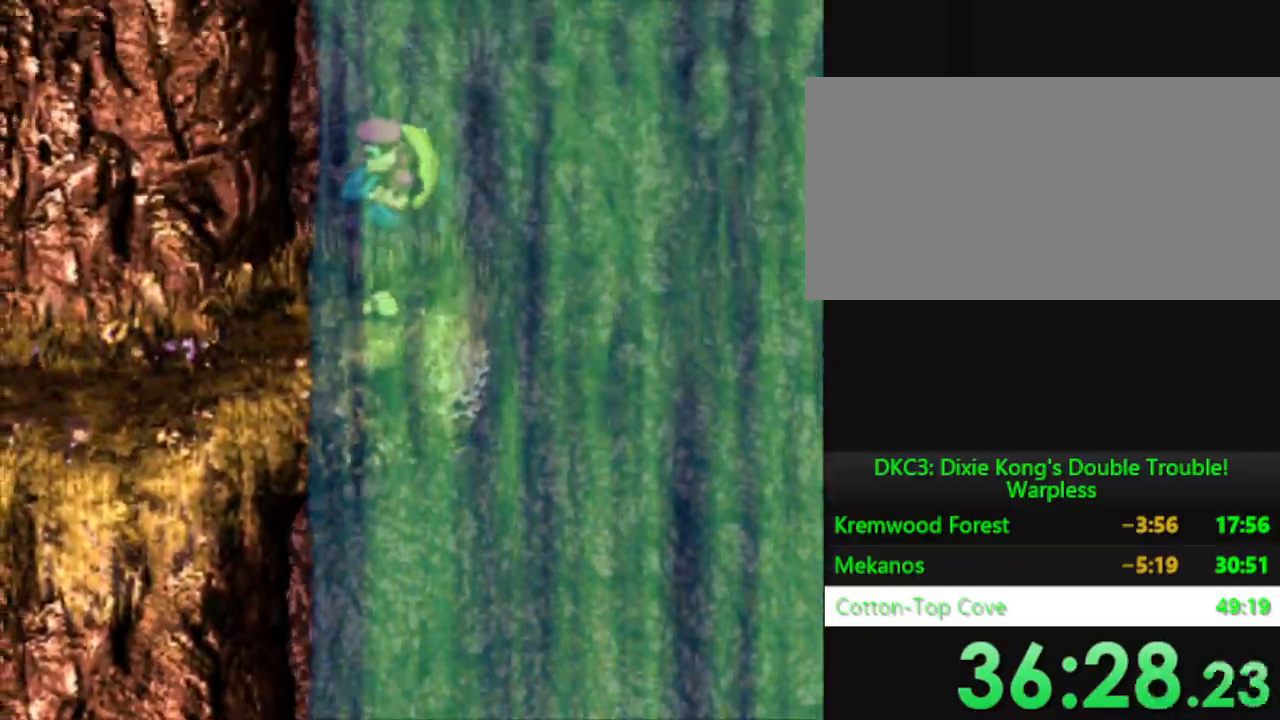
{"buttons": ["Y", "DPAD_LEFT"], "events": []}
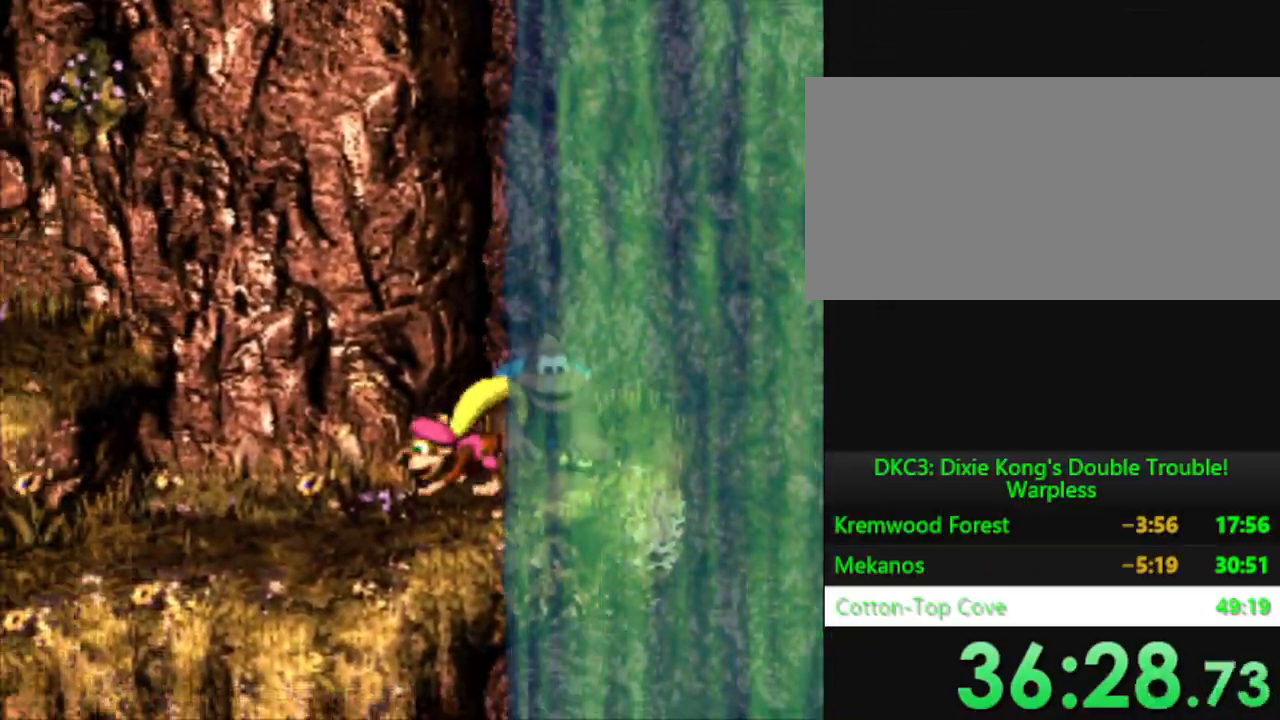
{"buttons": ["Y", "DPAD_LEFT"], "events": []}
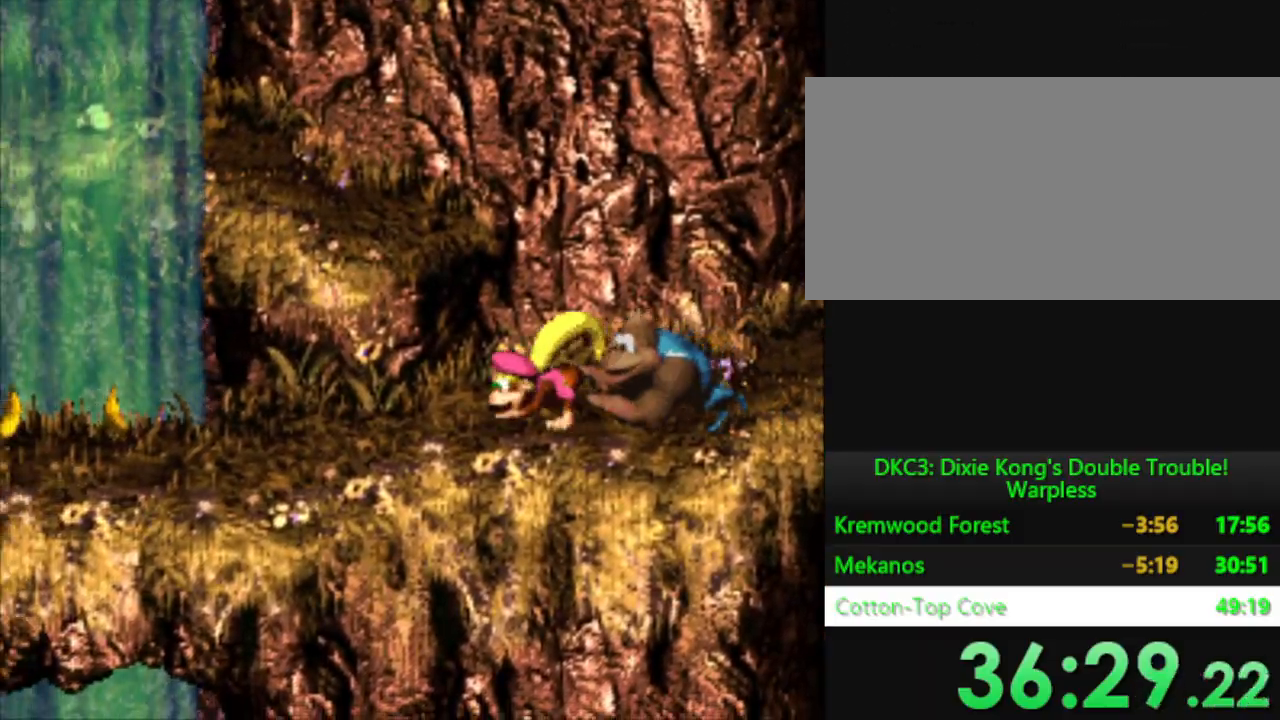
{"buttons": ["Y", "DPAD_LEFT"], "events": [[133, "DPAD_LEFT", "up"], [417, "DPAD_LEFT", "down"]]}
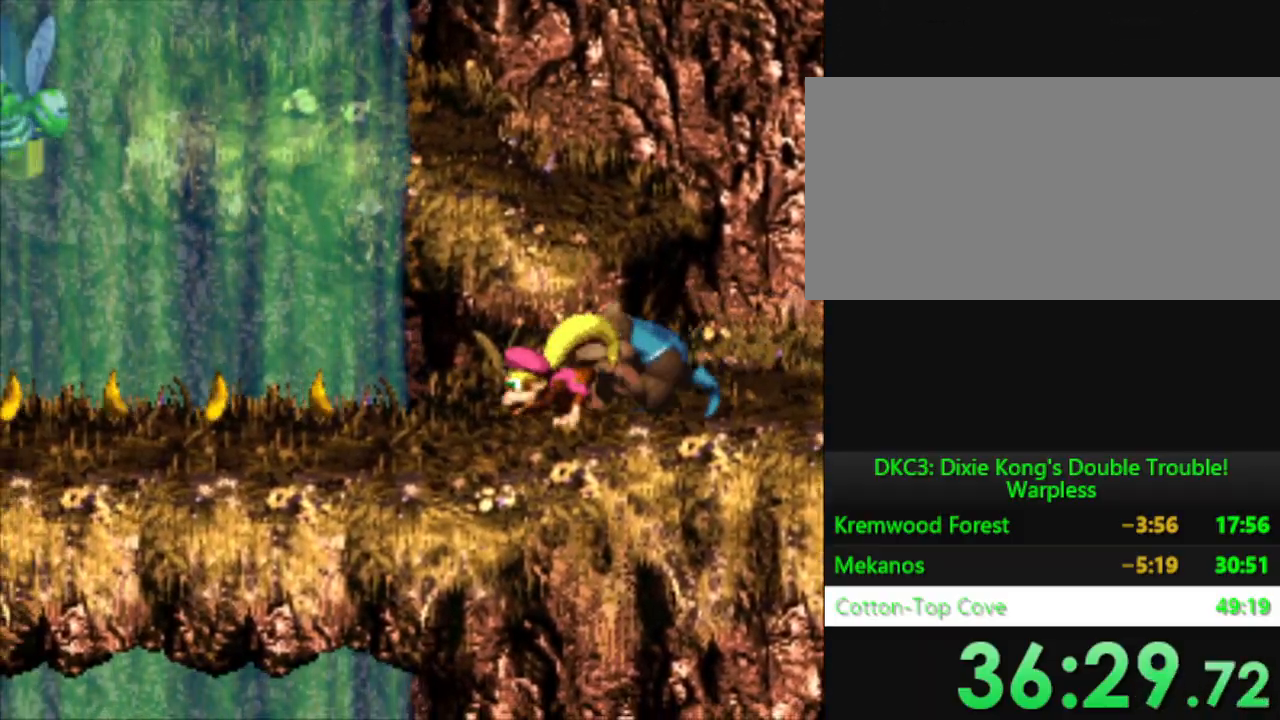
{"buttons": ["Y", "DPAD_LEFT"], "events": []}
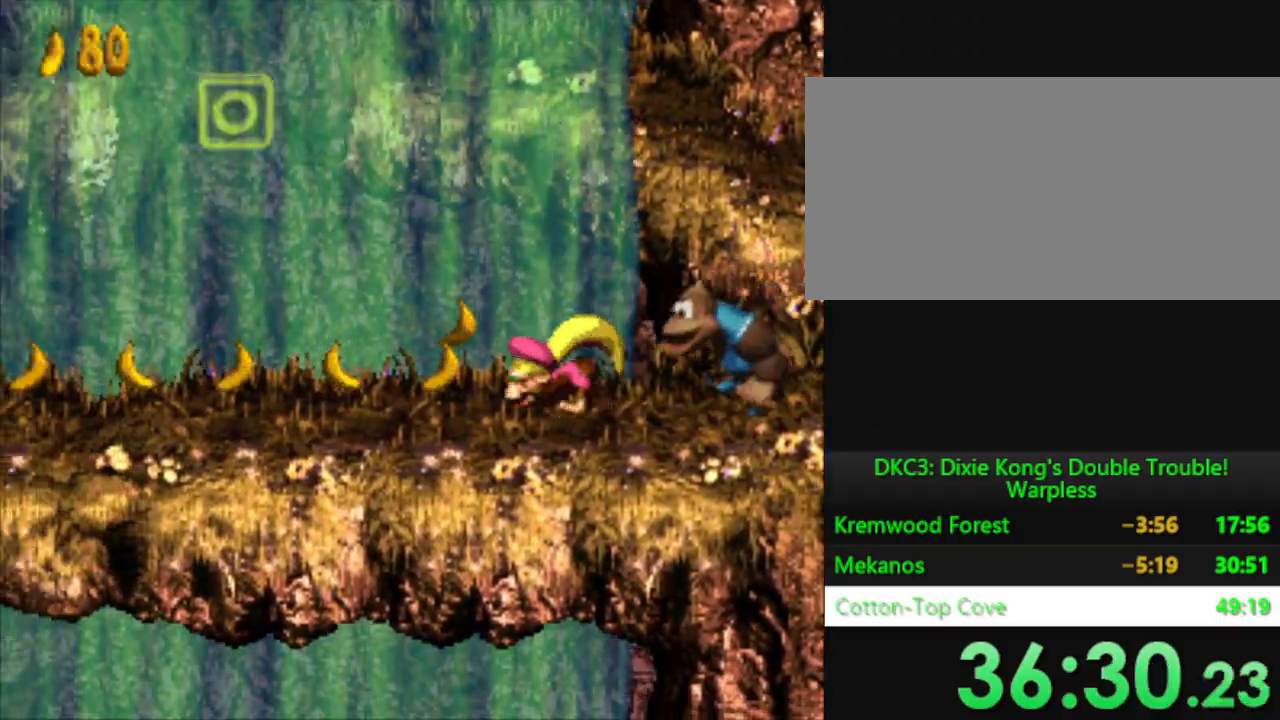
{"buttons": ["Y", "DPAD_LEFT"], "events": []}
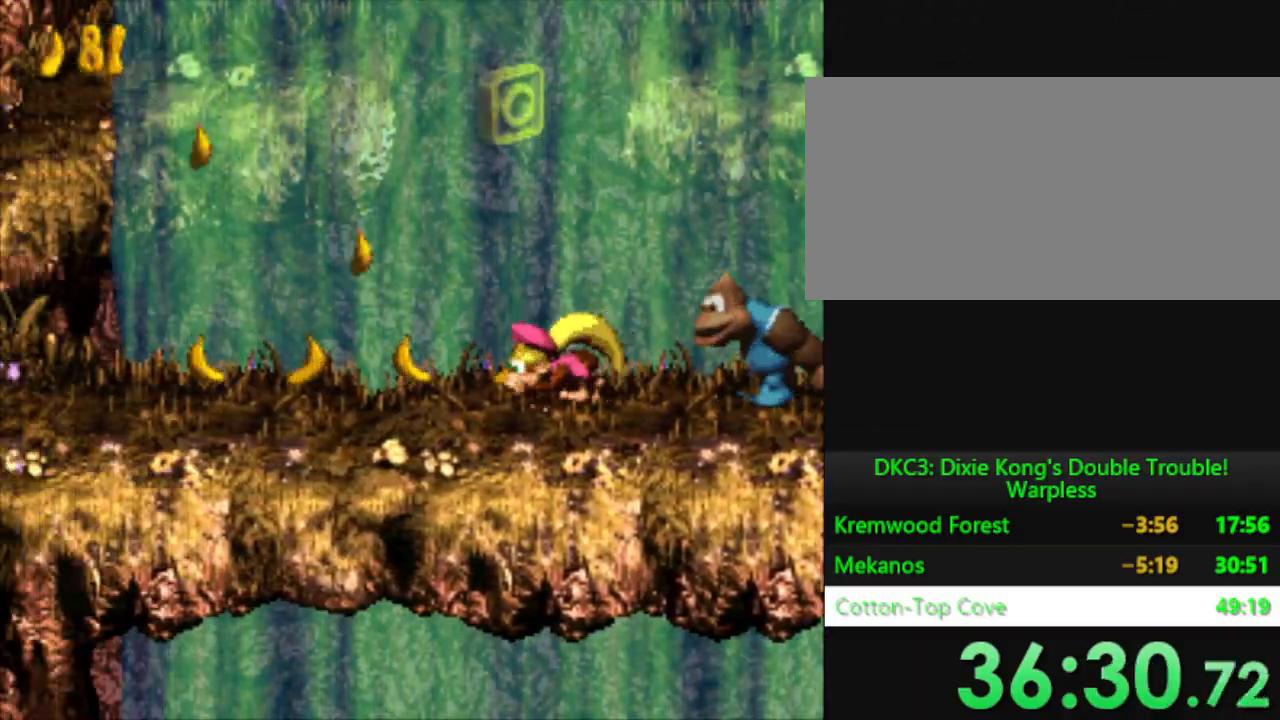
{"buttons": ["Y", "DPAD_LEFT"], "events": []}
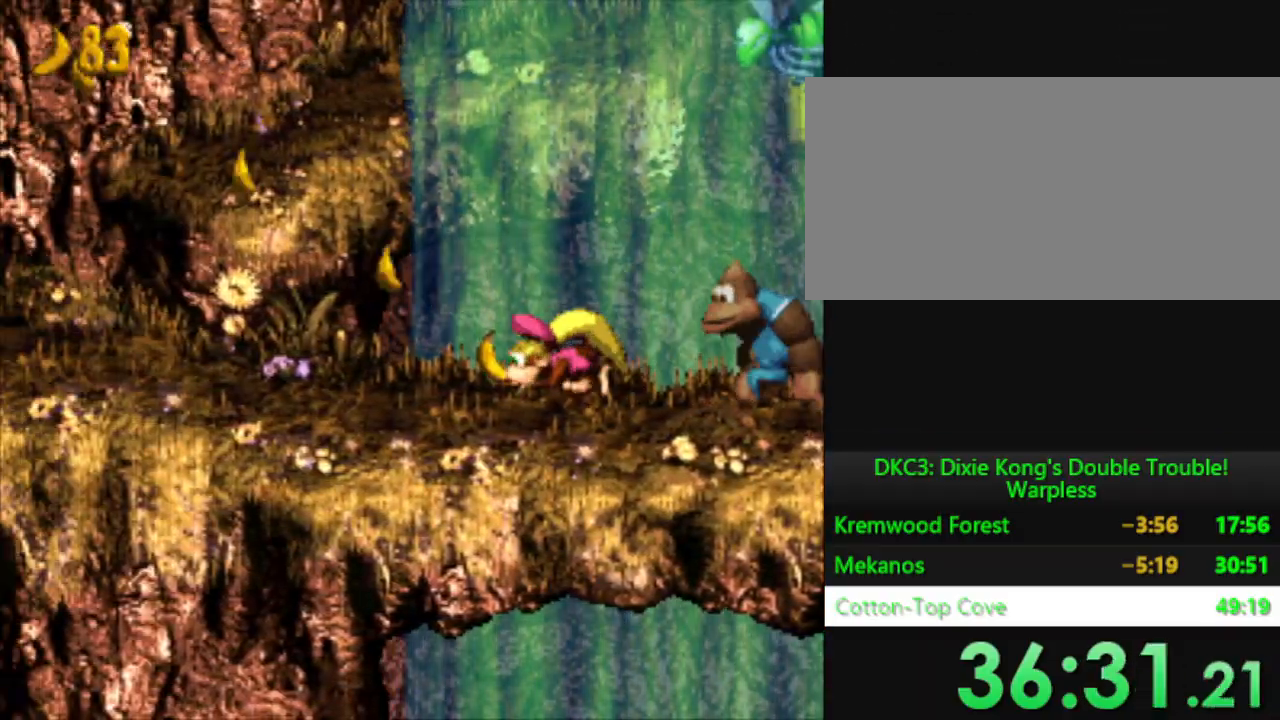
{"buttons": ["Y", "DPAD_LEFT"], "events": []}
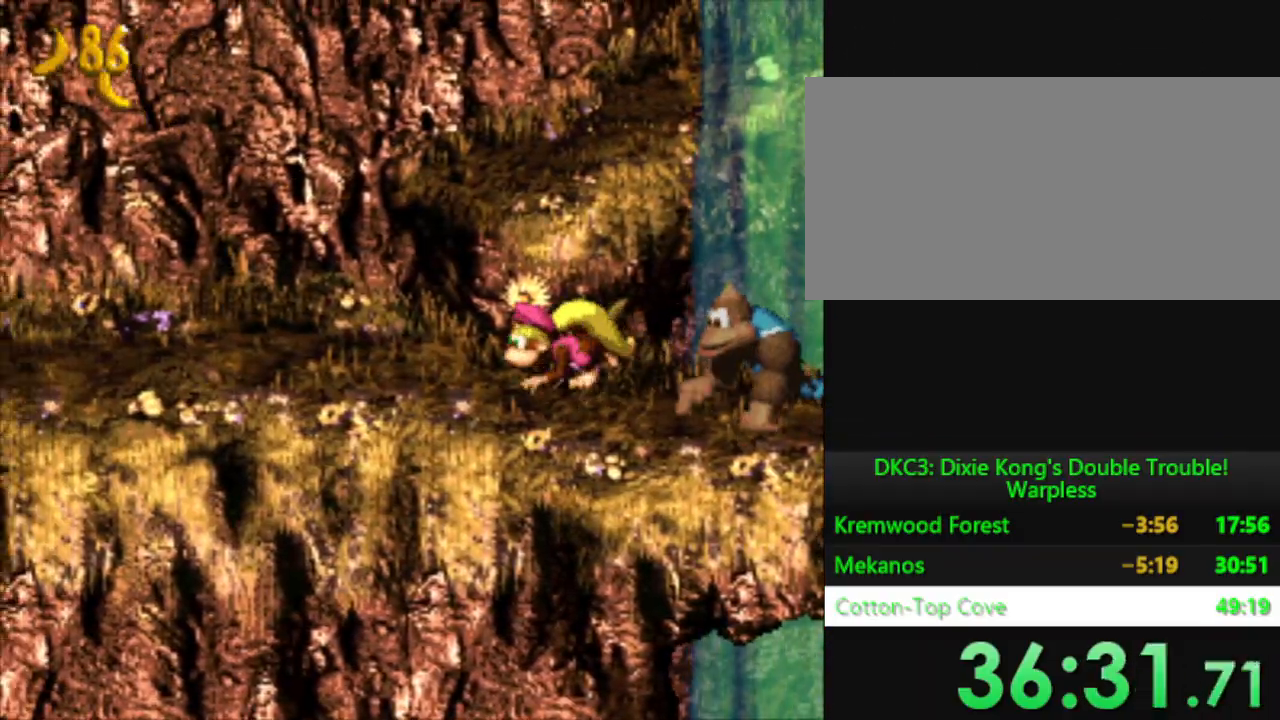
{"buttons": ["Y", "DPAD_LEFT"], "events": []}
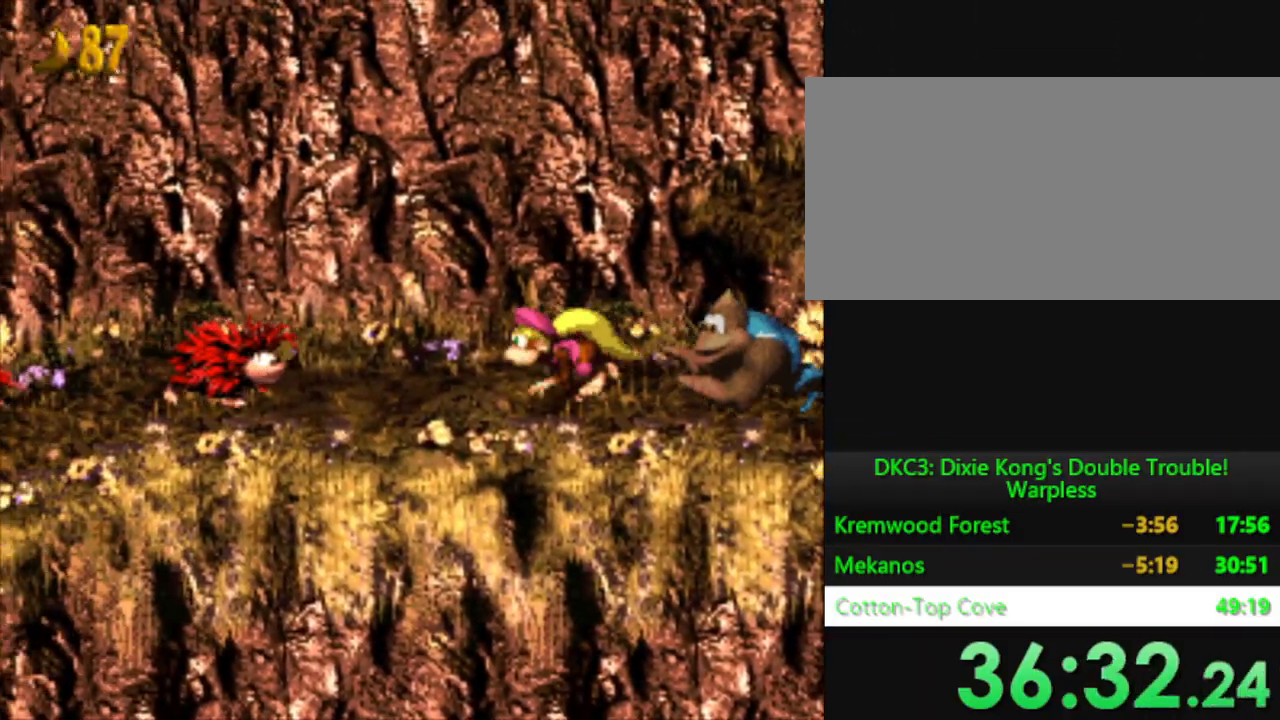
{"buttons": ["DPAD_LEFT"], "events": [[133, "Y", "up"], [250, "Y", "down"], [467, "Y", "up"]]}
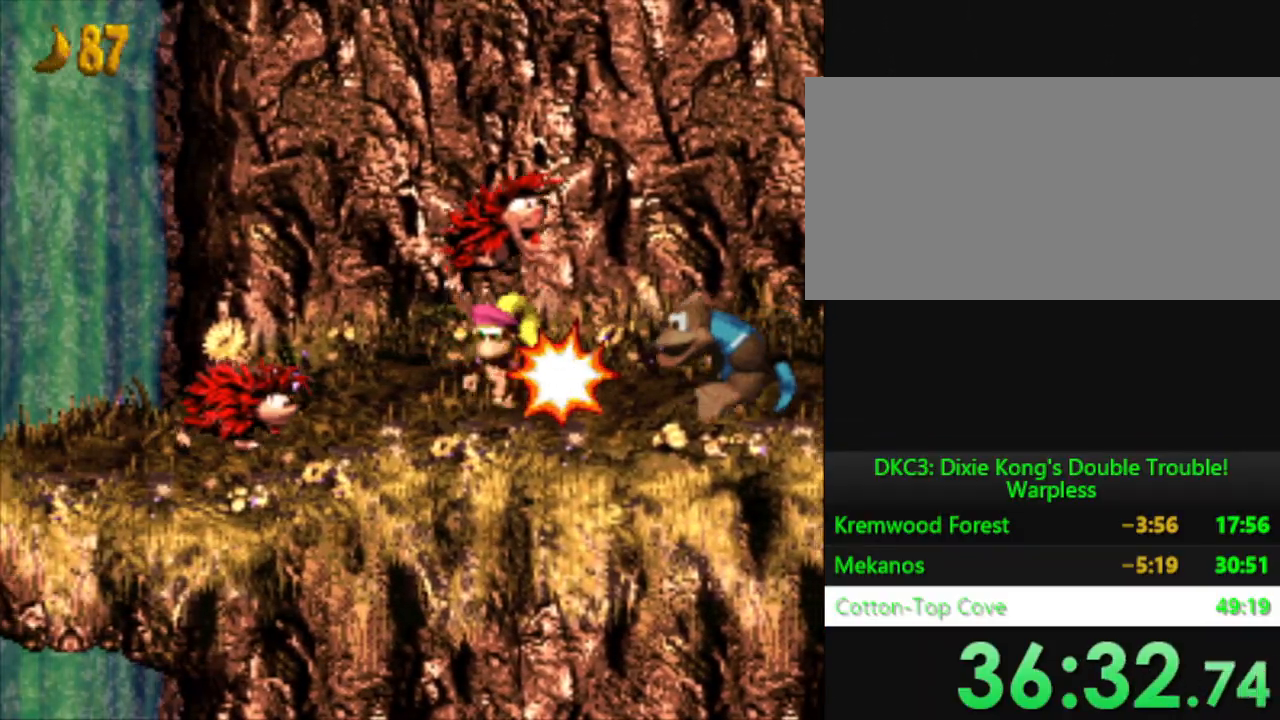
{"buttons": ["Y", "DPAD_RIGHT"], "events": [[67, "Y", "down"], [184, "DPAD_LEFT", "up"], [267, "DPAD_RIGHT", "down"], [334, "DPAD_DOWN", "down"], [418, "DPAD_DOWN", "up"]]}
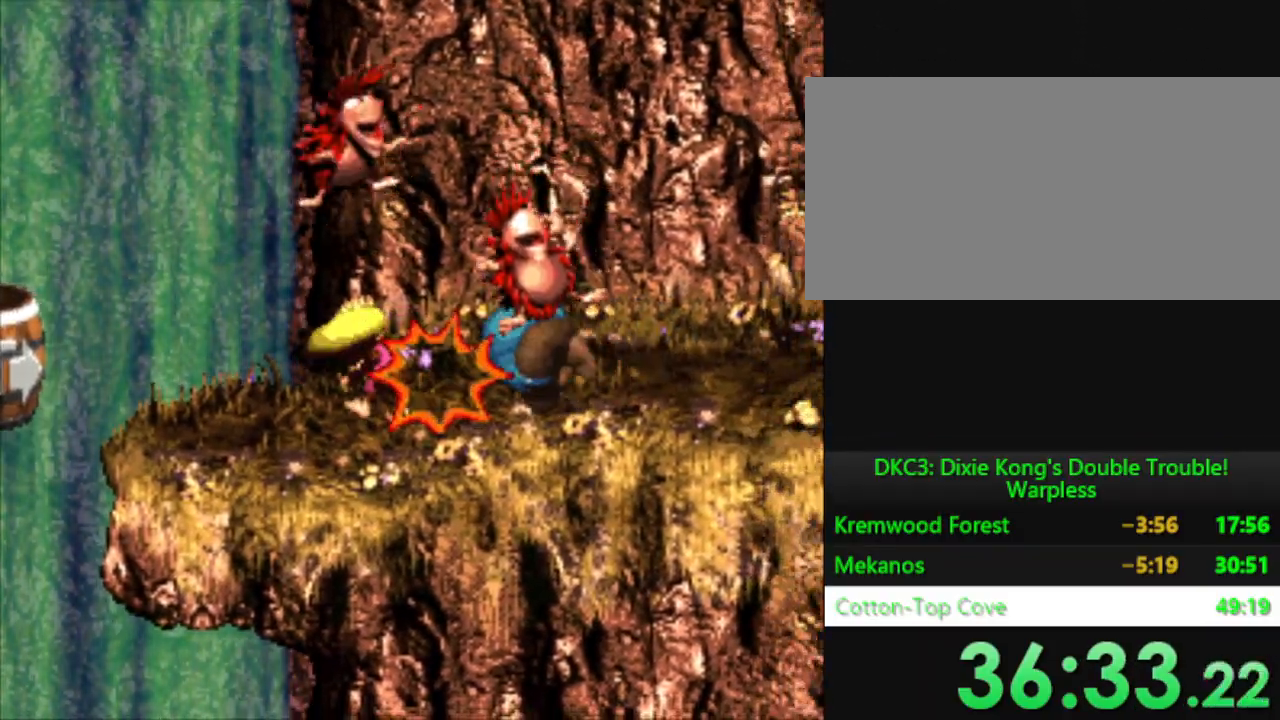
{"buttons": ["Y", "DPAD_LEFT"], "events": [[17, "DPAD_RIGHT", "up"], [133, "DPAD_LEFT", "down"]]}
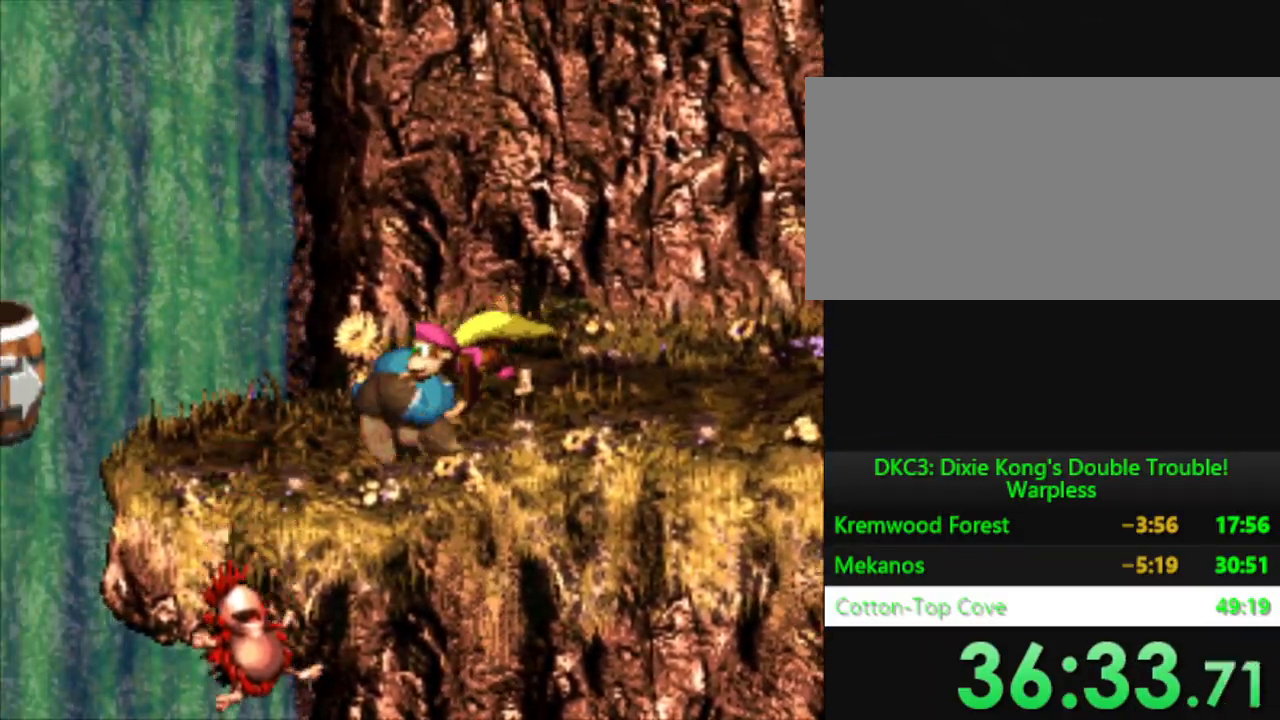
{"buttons": ["B", "Y", "DPAD_LEFT"], "events": [[301, "B", "down"]]}
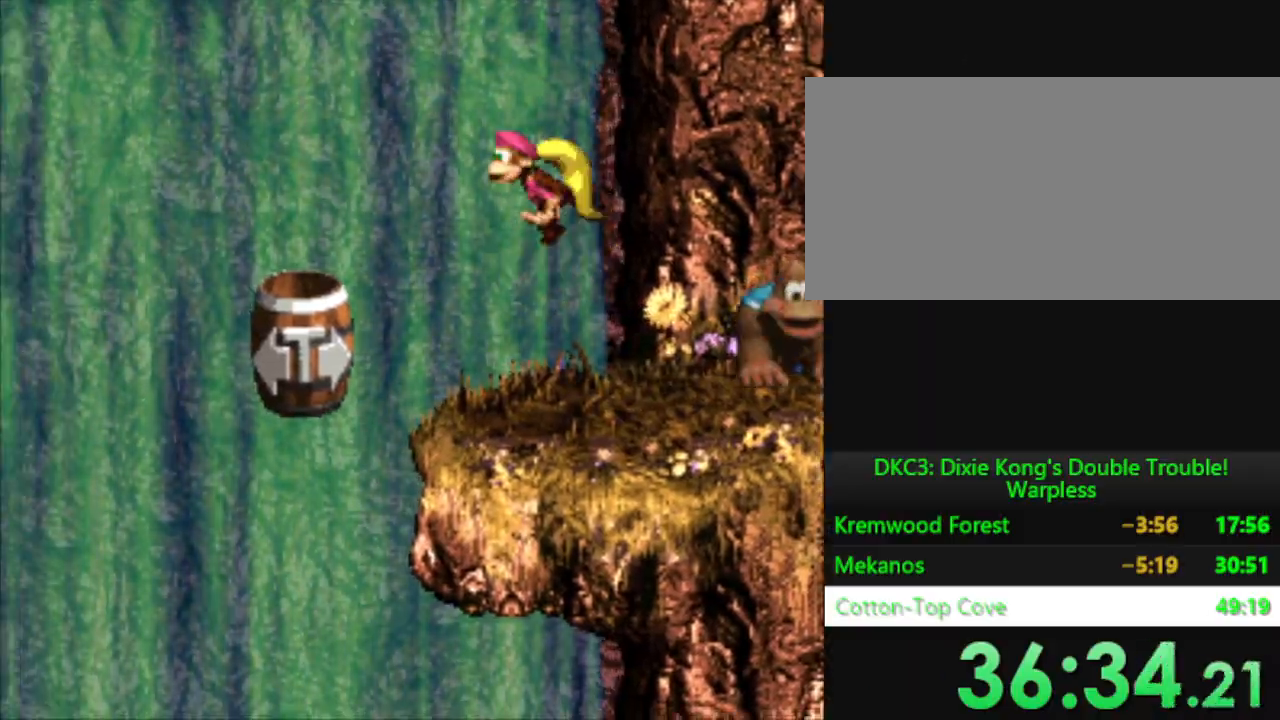
{"buttons": ["Y"], "events": [[67, "B", "up"], [234, "DPAD_LEFT", "up"]]}
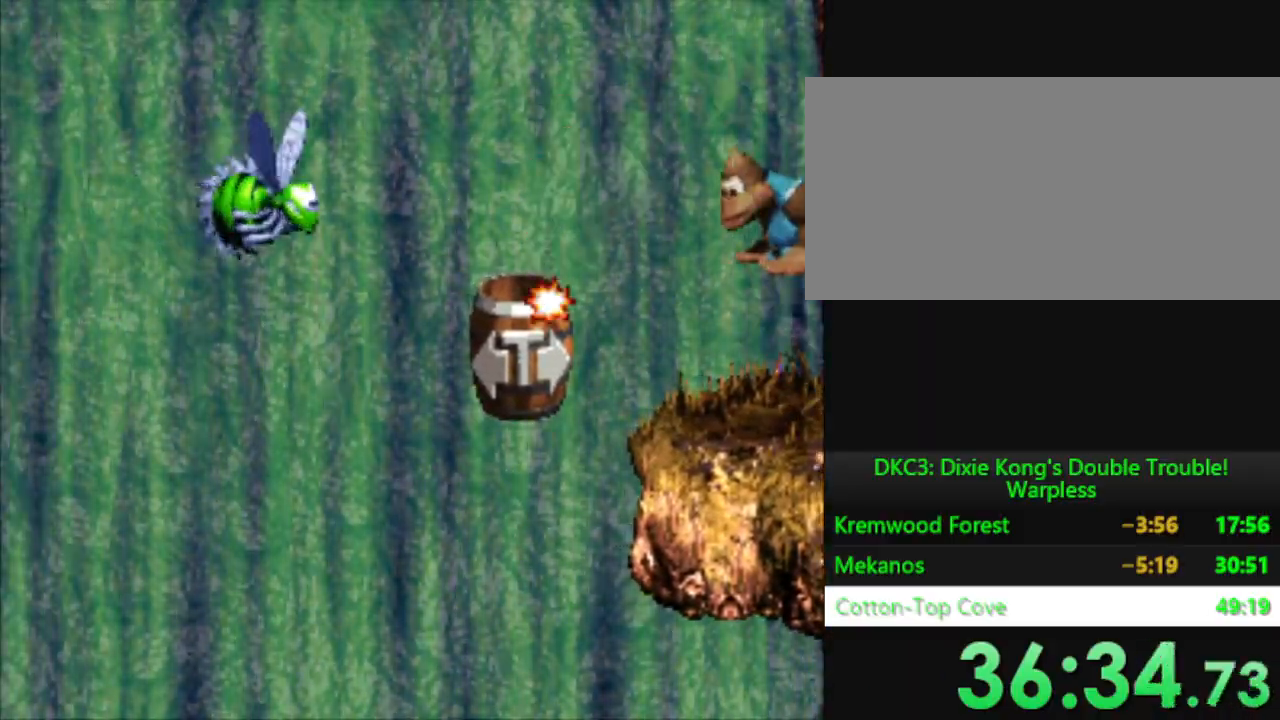
{"buttons": ["Y", "DPAD_LEFT"], "events": [[284, "DPAD_LEFT", "down"]]}
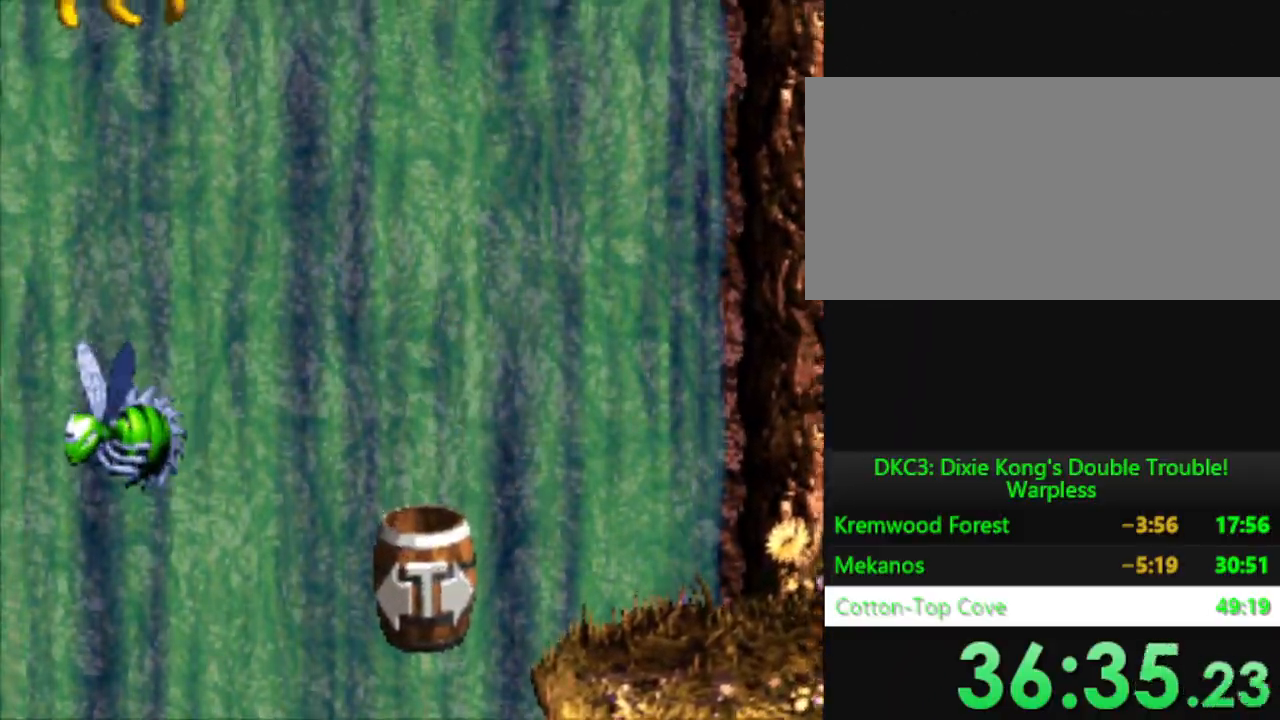
{"buttons": ["Y", "DPAD_LEFT"], "events": []}
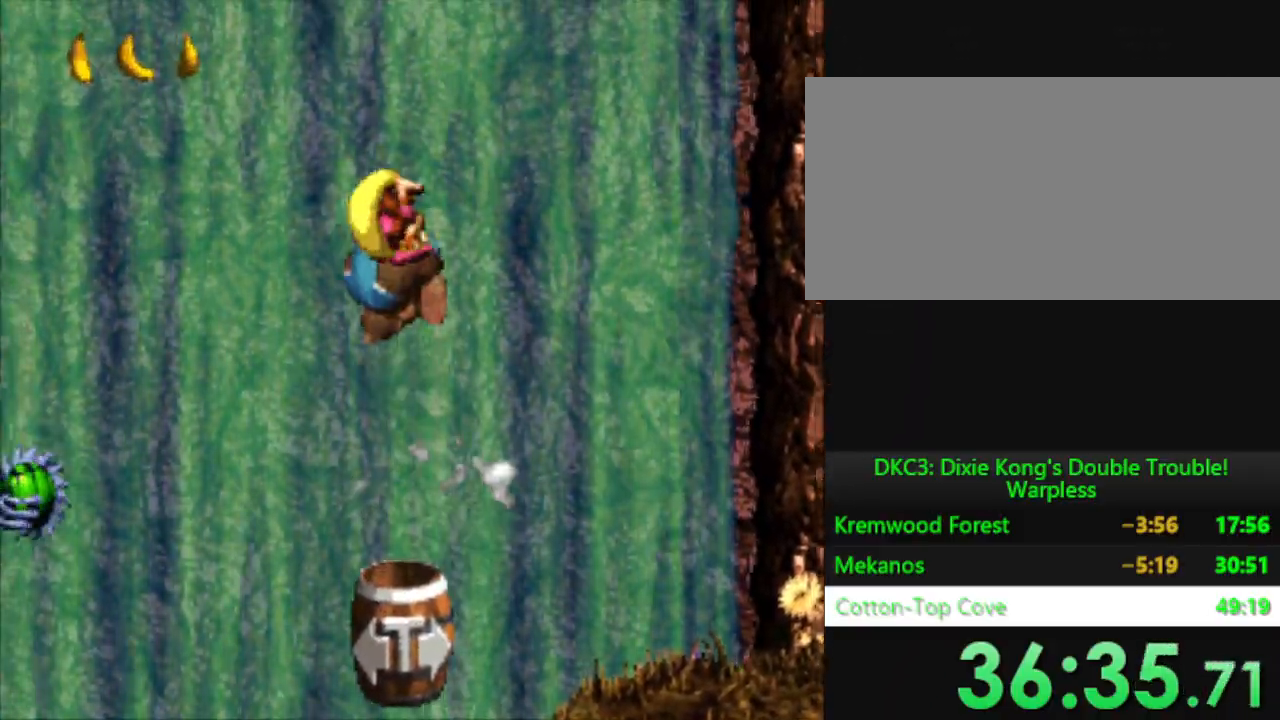
{"buttons": ["Y"], "events": [[67, "DPAD_LEFT", "up"]]}
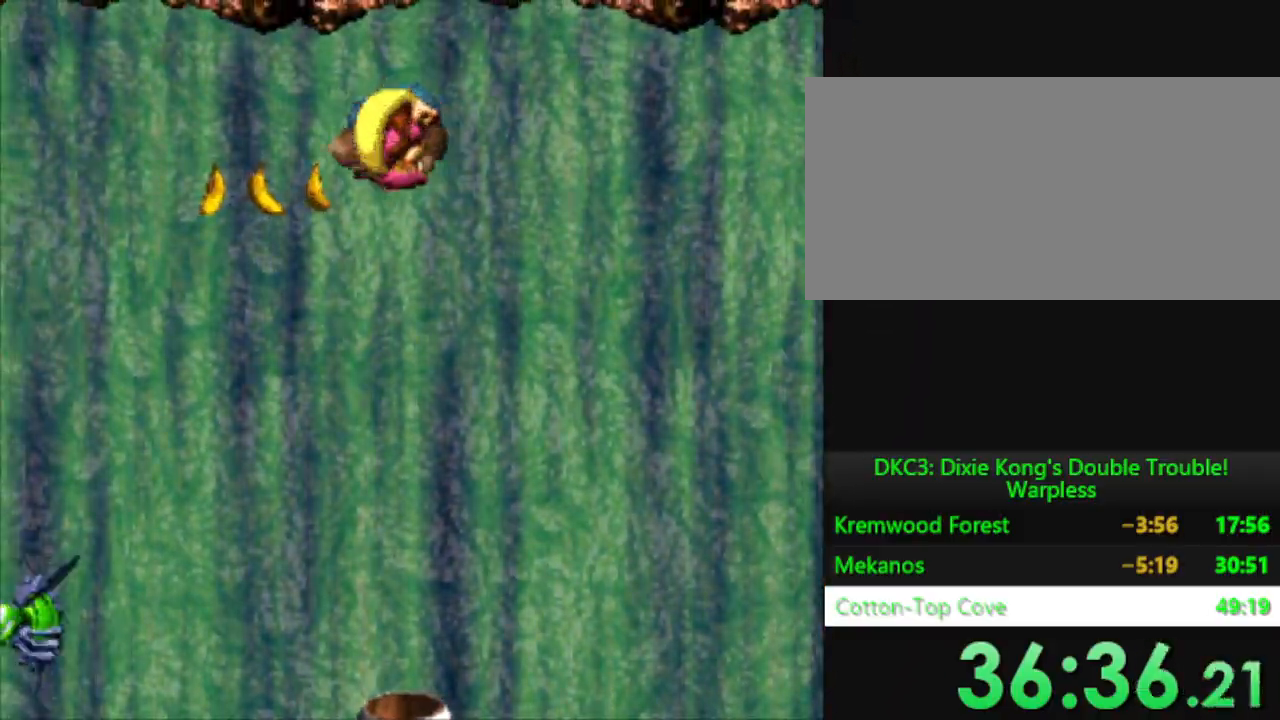
{"buttons": ["Y", "DPAD_LEFT"], "events": [[384, "DPAD_LEFT", "down"]]}
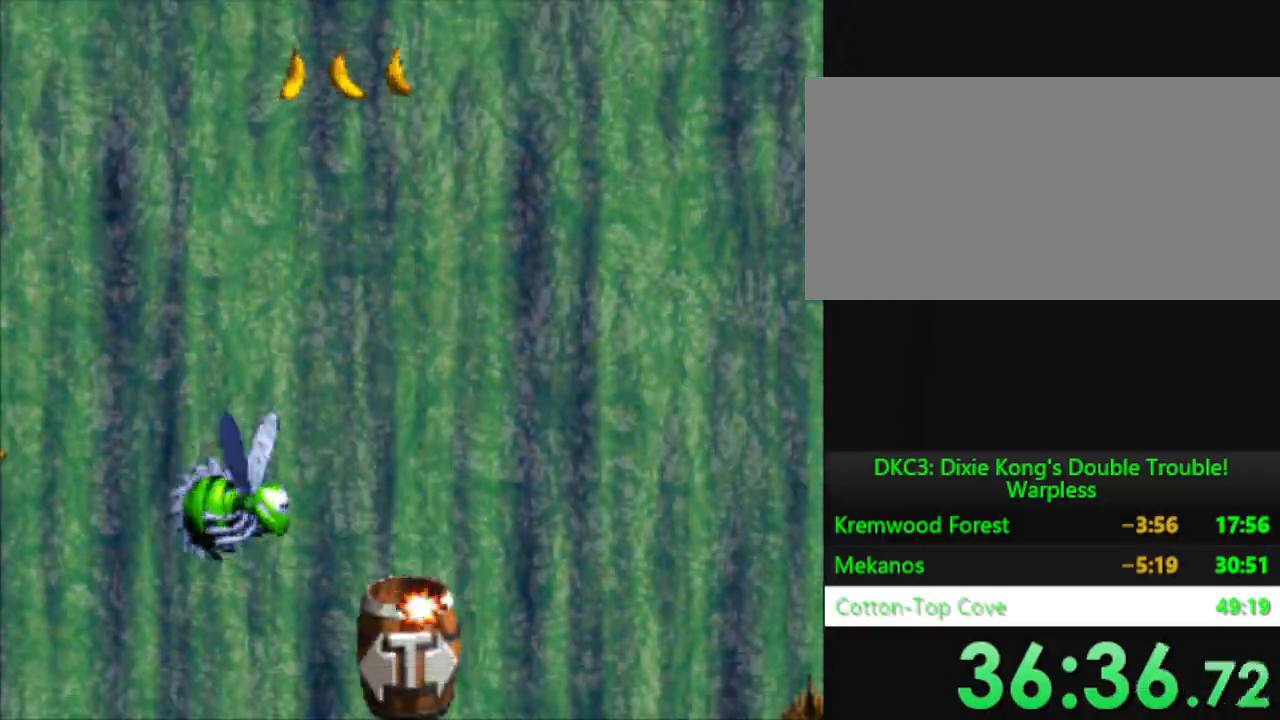
{"buttons": ["Y", "DPAD_LEFT"], "events": []}
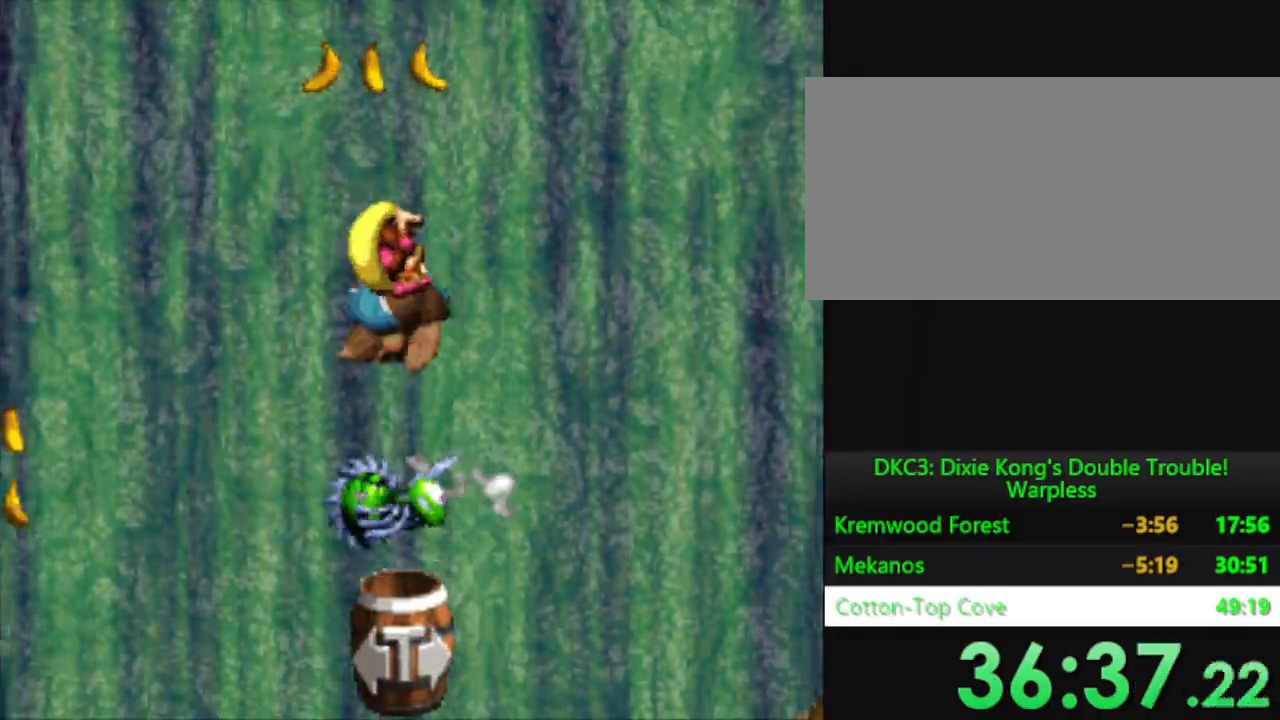
{"buttons": ["Y", "DPAD_LEFT"], "events": []}
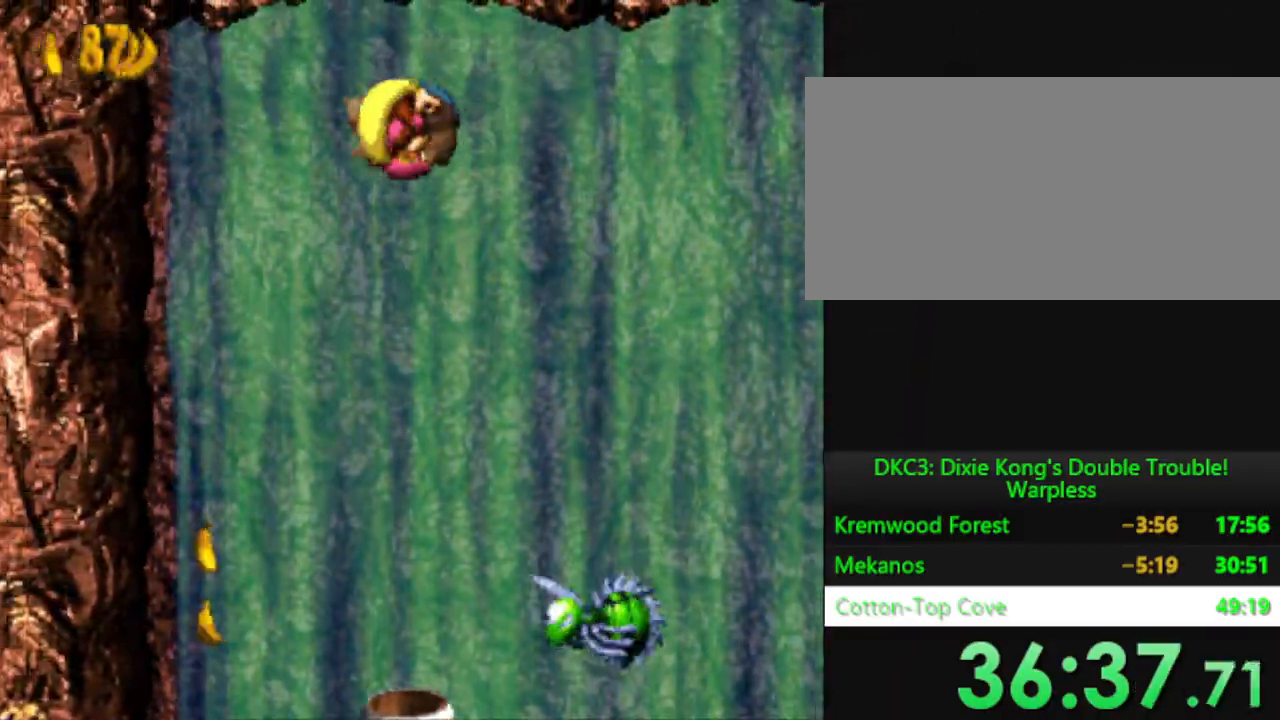
{"buttons": ["Y", "DPAD_LEFT"], "events": []}
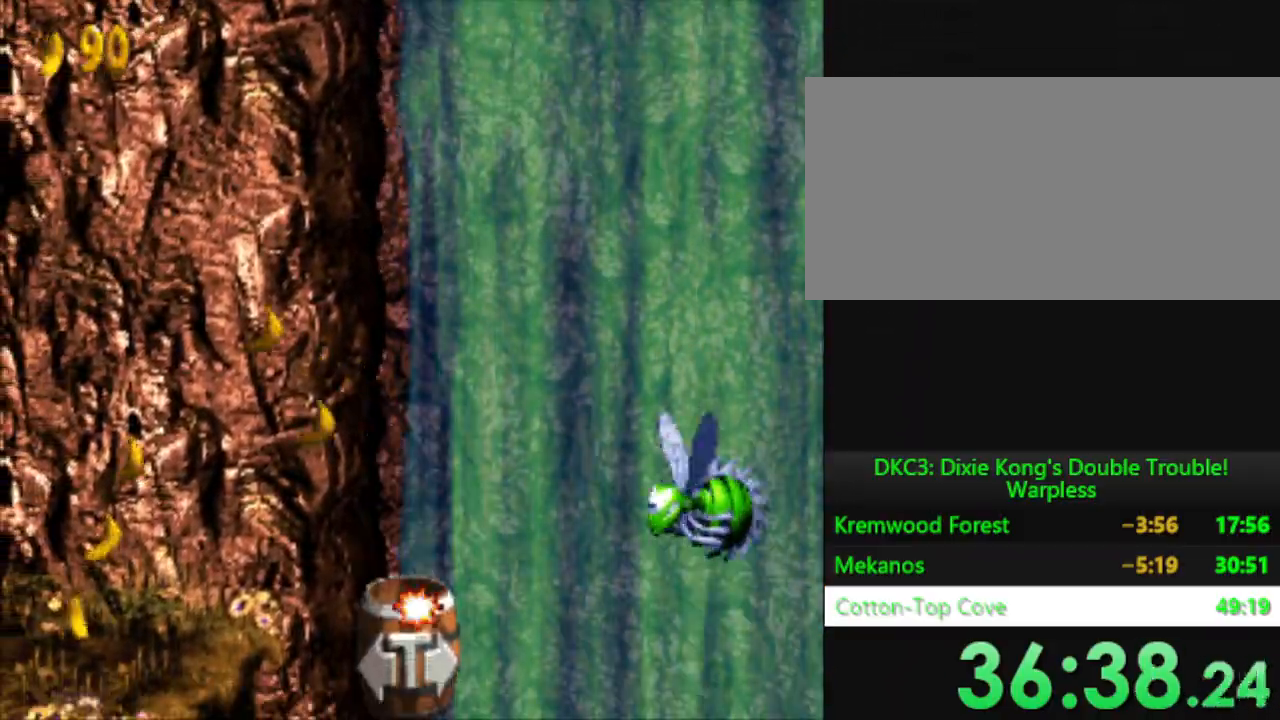
{"buttons": ["Y", "DPAD_LEFT"], "events": []}
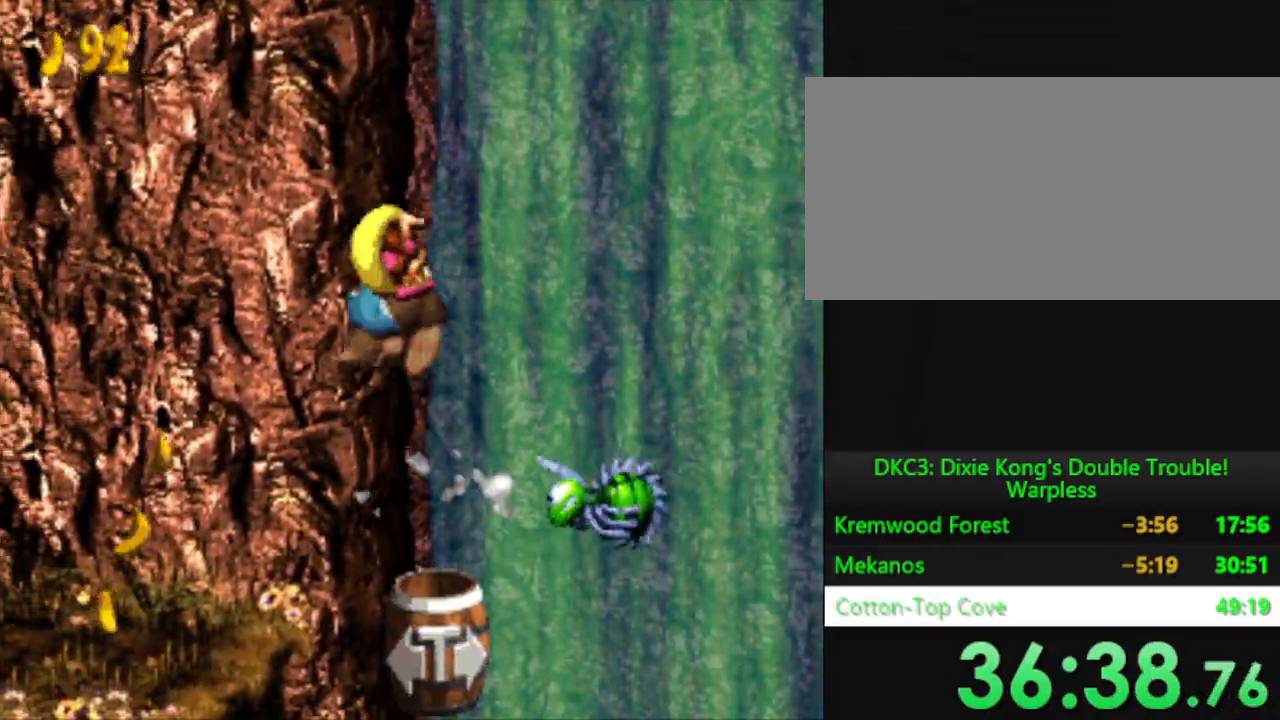
{"buttons": ["Y", "DPAD_LEFT"], "events": []}
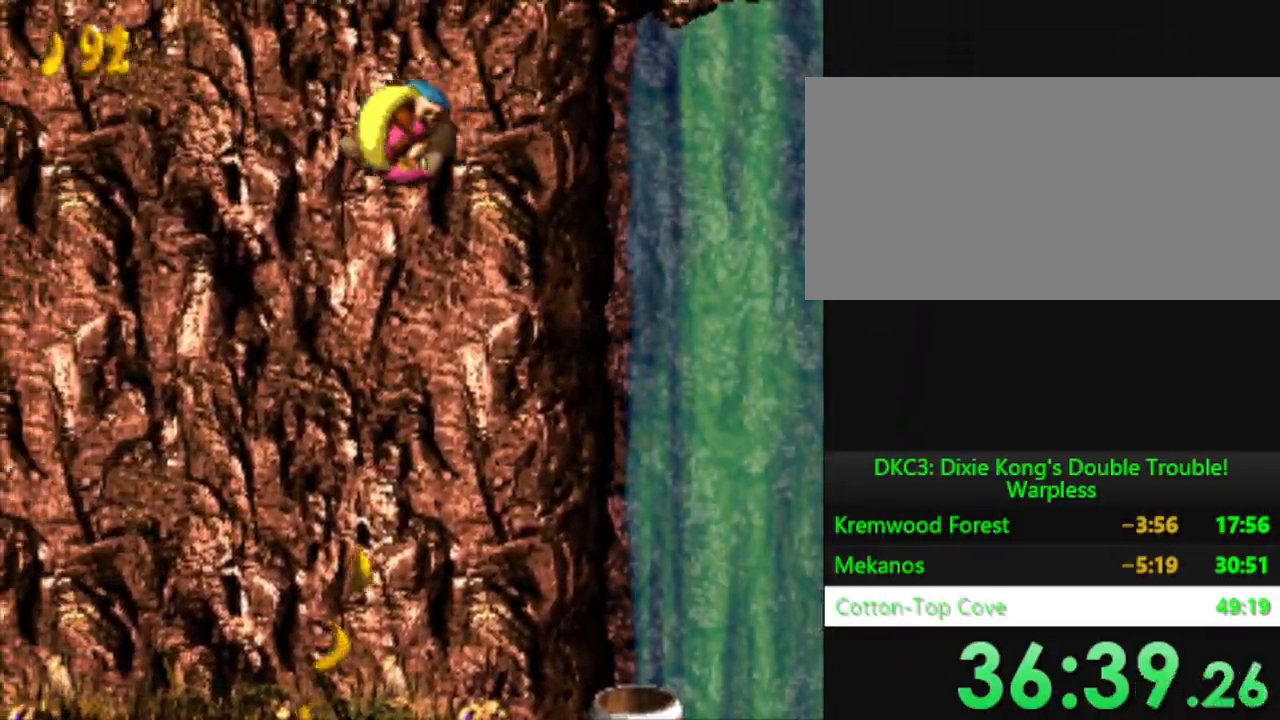
{"buttons": ["Y"], "events": [[184, "DPAD_LEFT", "up"]]}
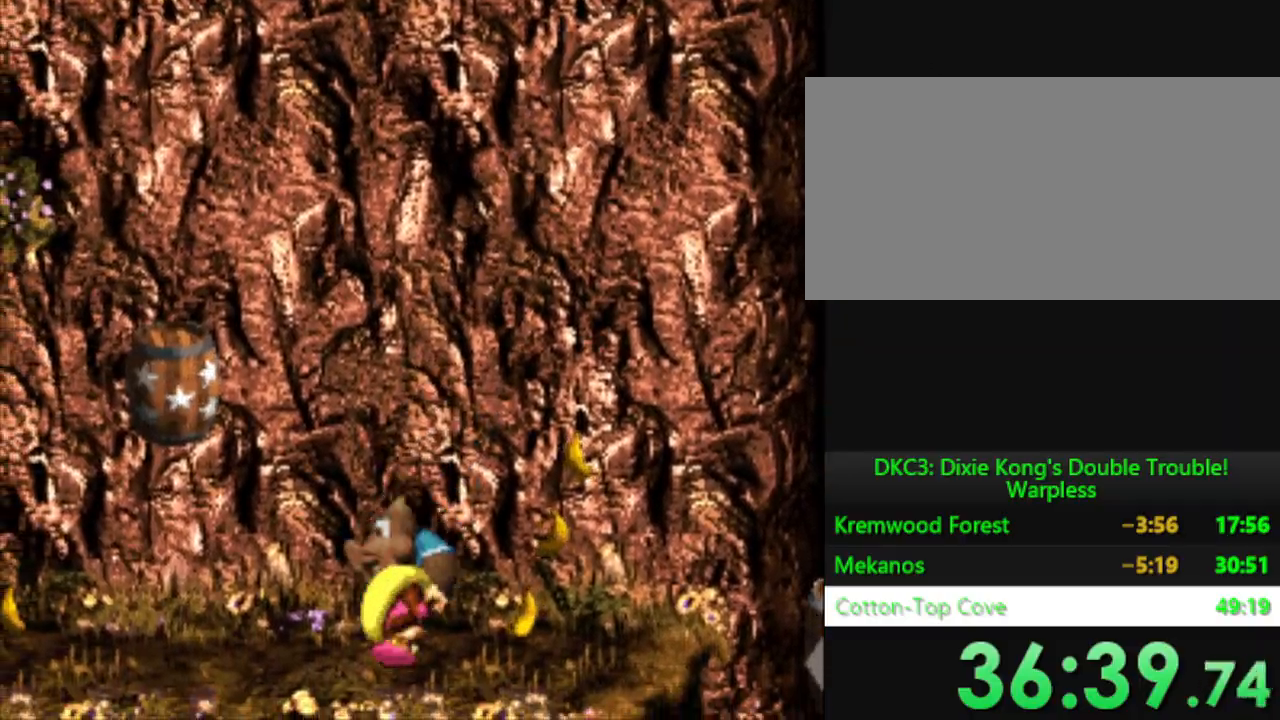
{"buttons": ["Y"], "events": [[51, "DPAD_LEFT", "down"], [201, "B", "down"], [368, "B", "up"], [401, "DPAD_LEFT", "up"]]}
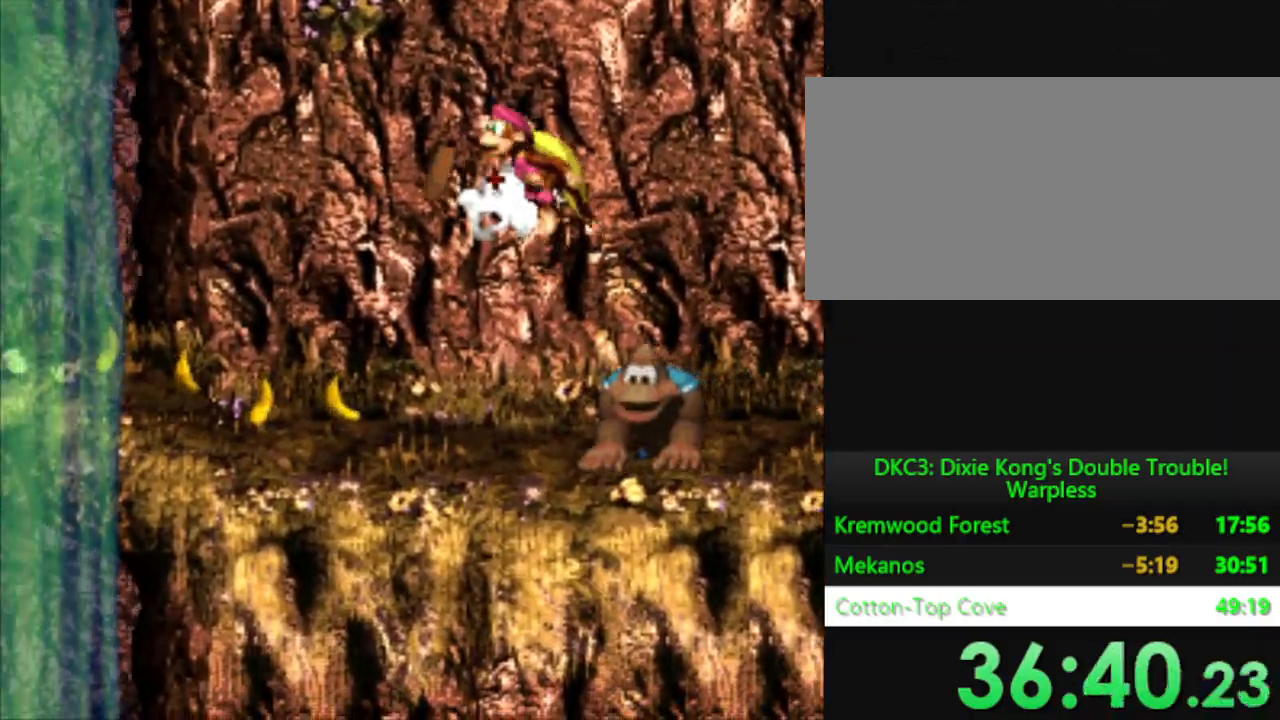
{"buttons": ["Y", "DPAD_LEFT"], "events": [[117, "DPAD_LEFT", "down"]]}
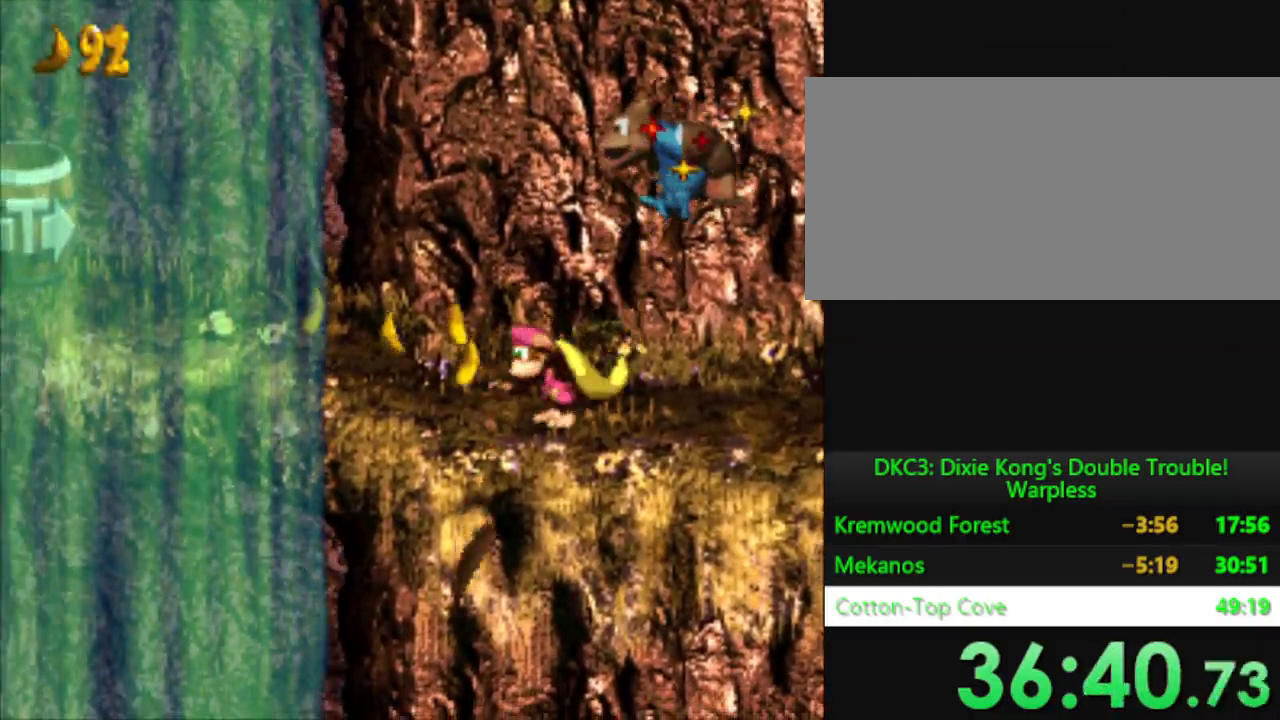
{"buttons": ["Y", "DPAD_LEFT"], "events": [[217, "DPAD_LEFT", "up"], [300, "DPAD_LEFT", "down"]]}
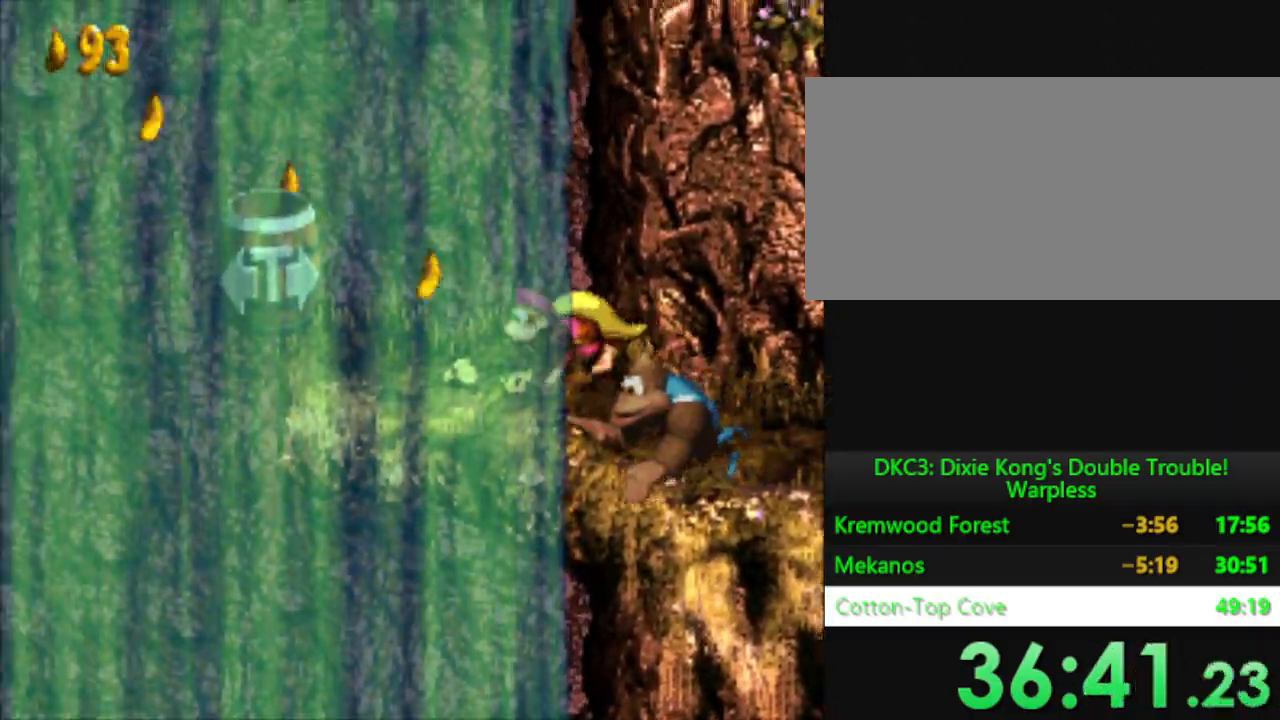
{"buttons": ["Y"], "events": [[84, "B", "down"], [234, "B", "up"], [367, "DPAD_LEFT", "up"]]}
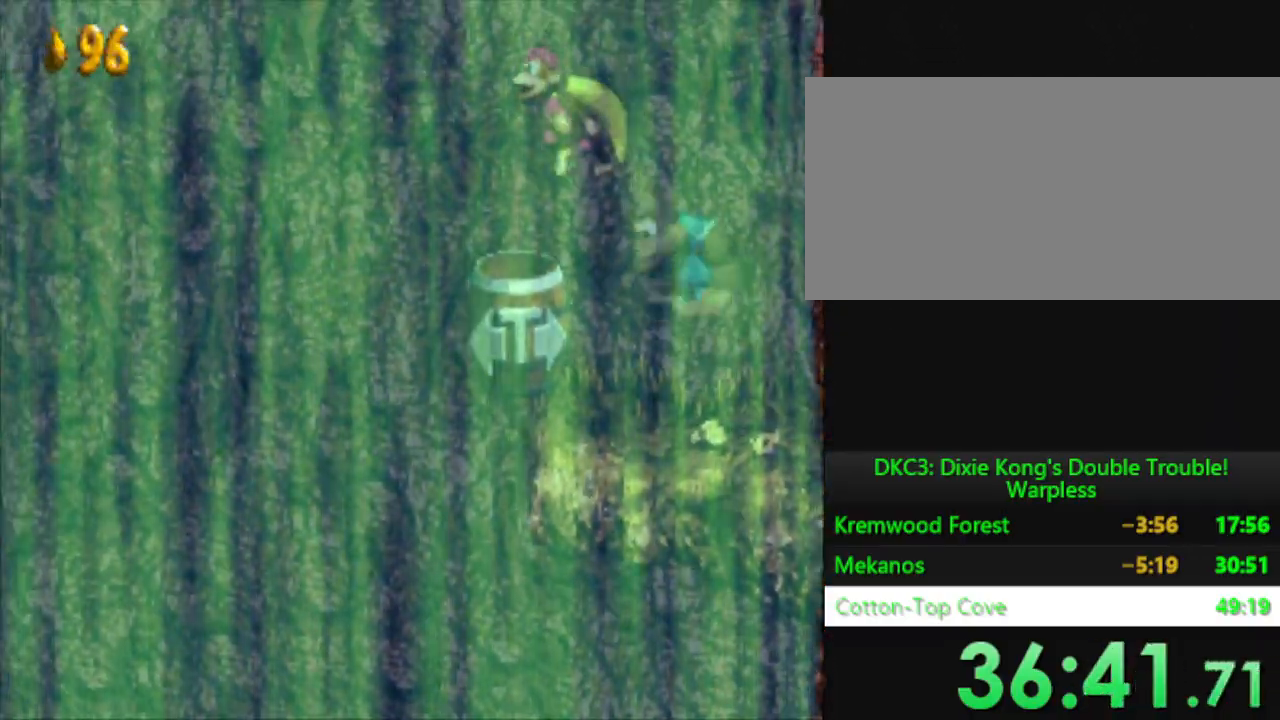
{"buttons": ["Y", "DPAD_LEFT"], "events": [[283, "DPAD_LEFT", "down"]]}
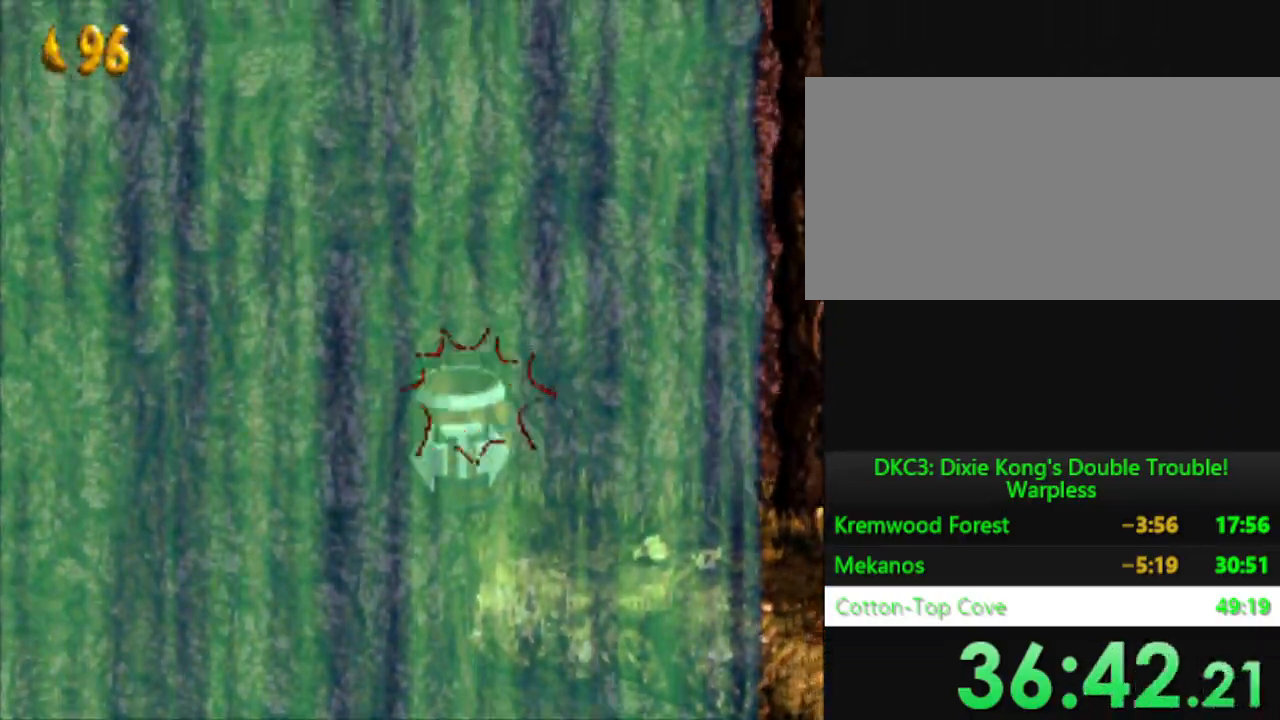
{"buttons": ["Y", "DPAD_LEFT"], "events": []}